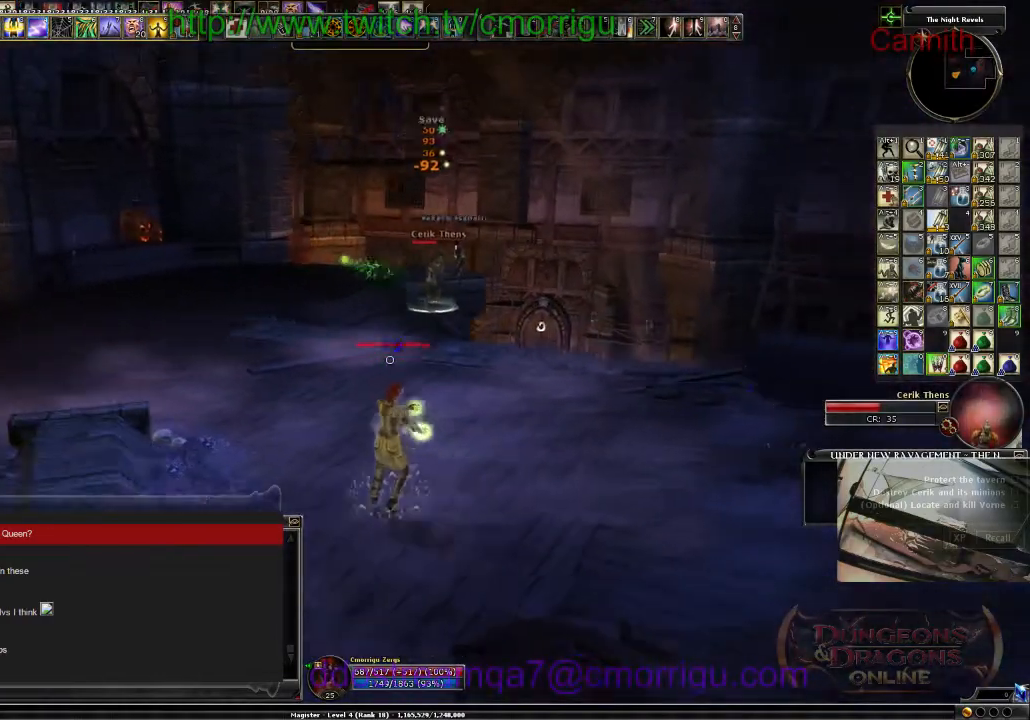
Gameplay with keyboard; each line is a JSON object with the keys held at the frame after it. "events" lists presses ("down") and releases ("up") of ".", "/", "0", "1", "2", "3", "4", "5", "6", "7", "8", "9", "a", "b", "backslash", "backspace", "c", "caps_lock", "comma", "ctrl_l", "ctrl_r", "d", "e", "equals", "escape", "f", "f1", "f10", "f11", "f12", "f2", "f3", "f4", "f5", "f6", "f7", "f8", "f9", "g", "h", "i", "j", "k", "l", "lbracket", "m", "minus", "n", "o", "p", "q", "quote", "r", "rbracket", "return", "s", "semicolon", "shift_l", "shift_r", "space", "t", "tab", "tilde", "u", "v", "w", "x", "y" and "z" between this image and that frame as [ms after this image, input, new state], when the widget could be followed in between. No other keys are recorded. Mouse input is not recorded.
{"keys": ["a", "w"], "events": []}
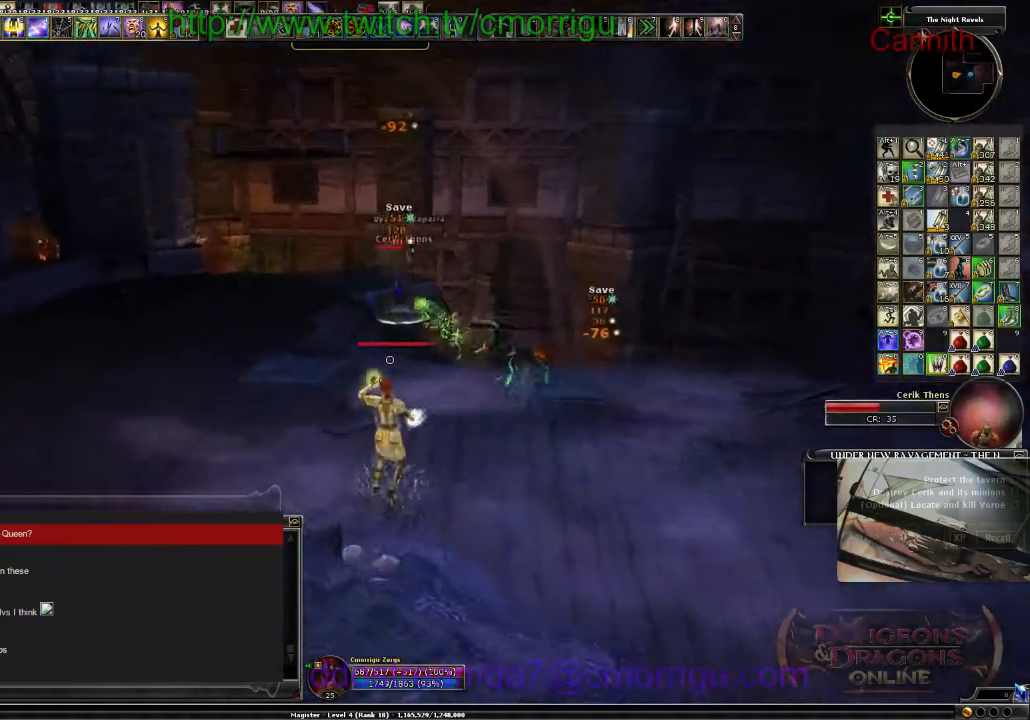
{"keys": ["a"], "events": [[267, "w", "up"]]}
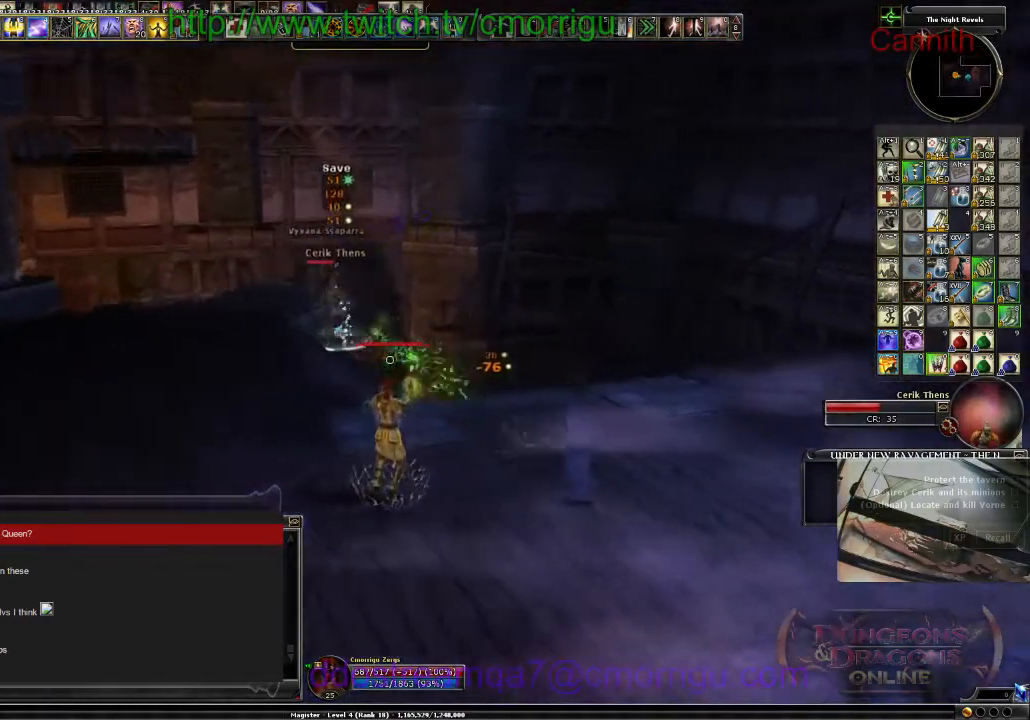
{"keys": [], "events": [[434, "a", "up"]]}
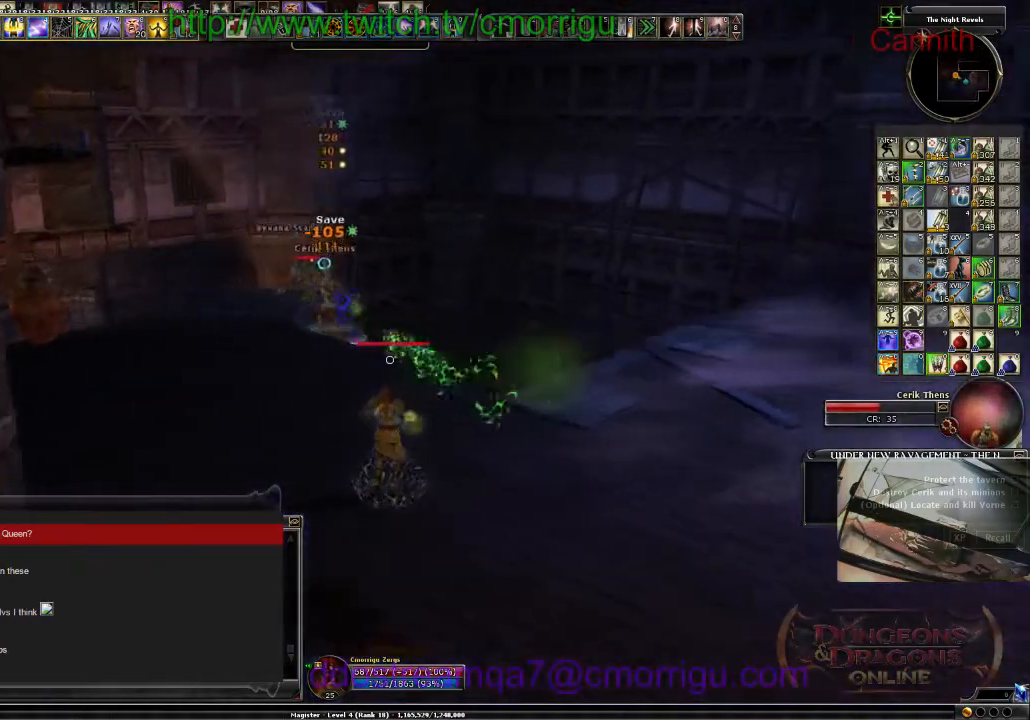
{"keys": ["d"], "events": [[67, "d", "down"]]}
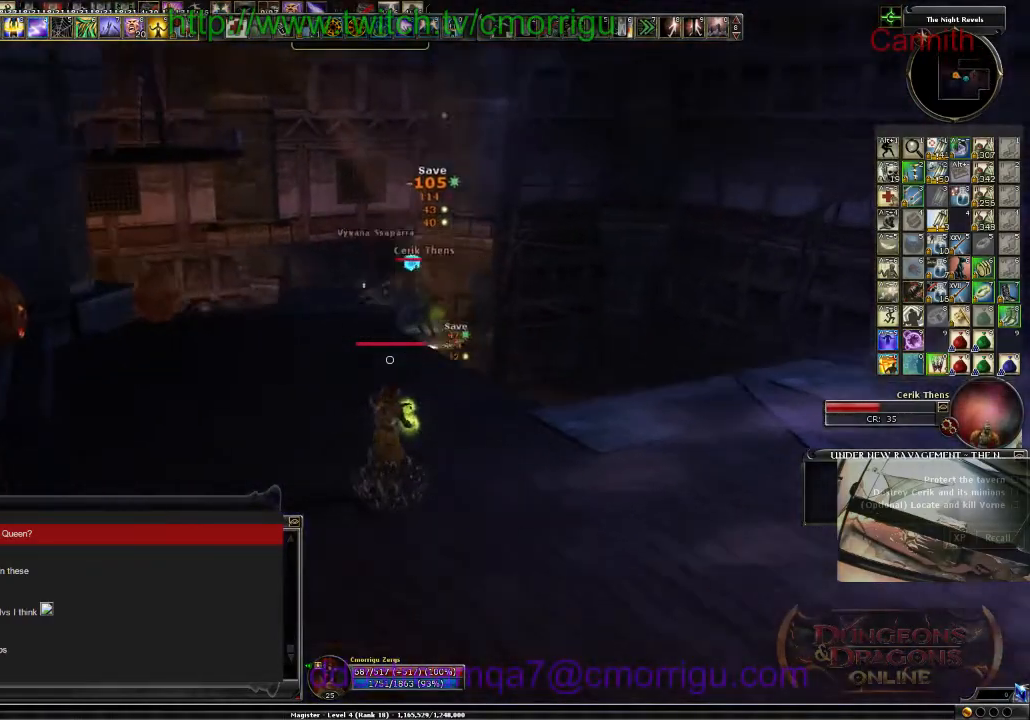
{"keys": ["d"], "events": []}
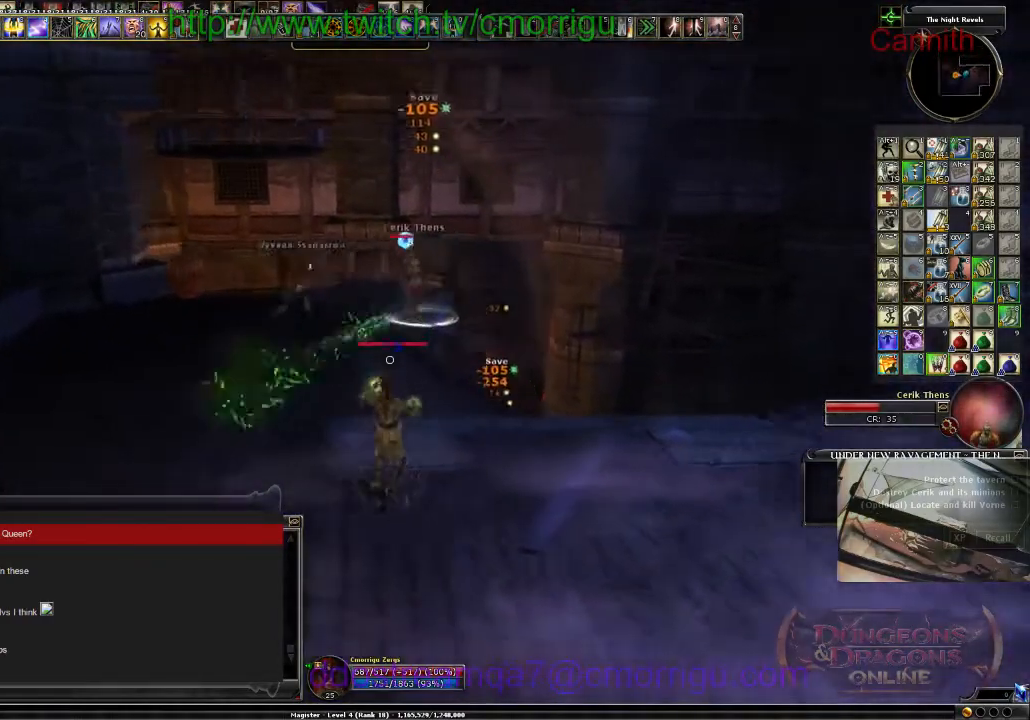
{"keys": [], "events": [[267, "d", "up"]]}
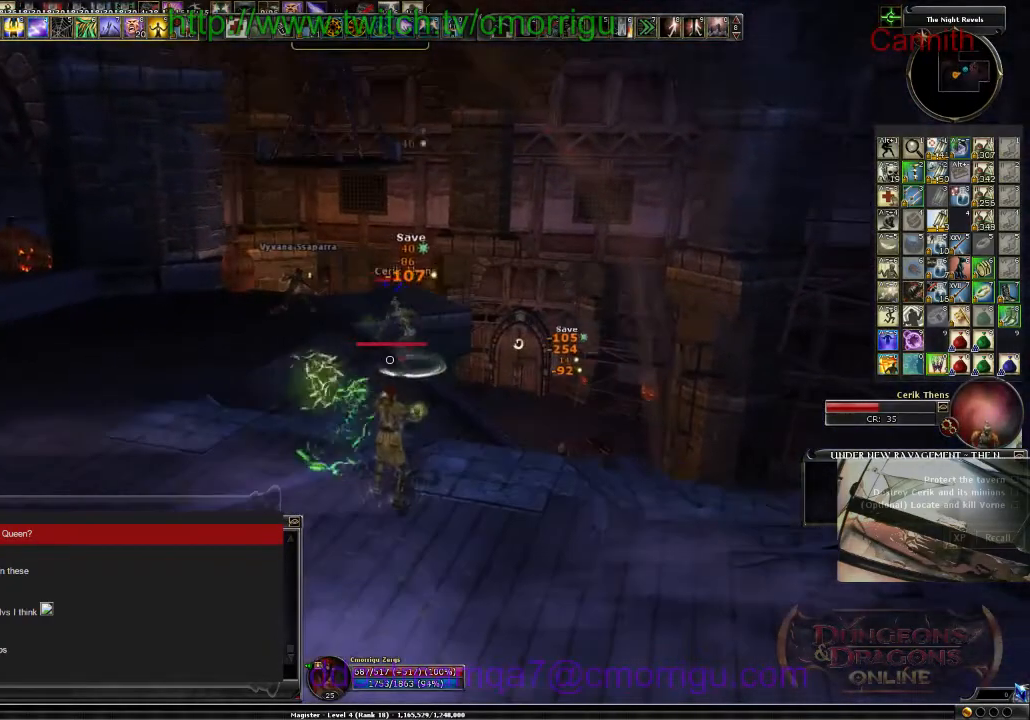
{"keys": ["s"], "events": [[34, "s", "down"], [267, "s", "up"], [467, "s", "down"]]}
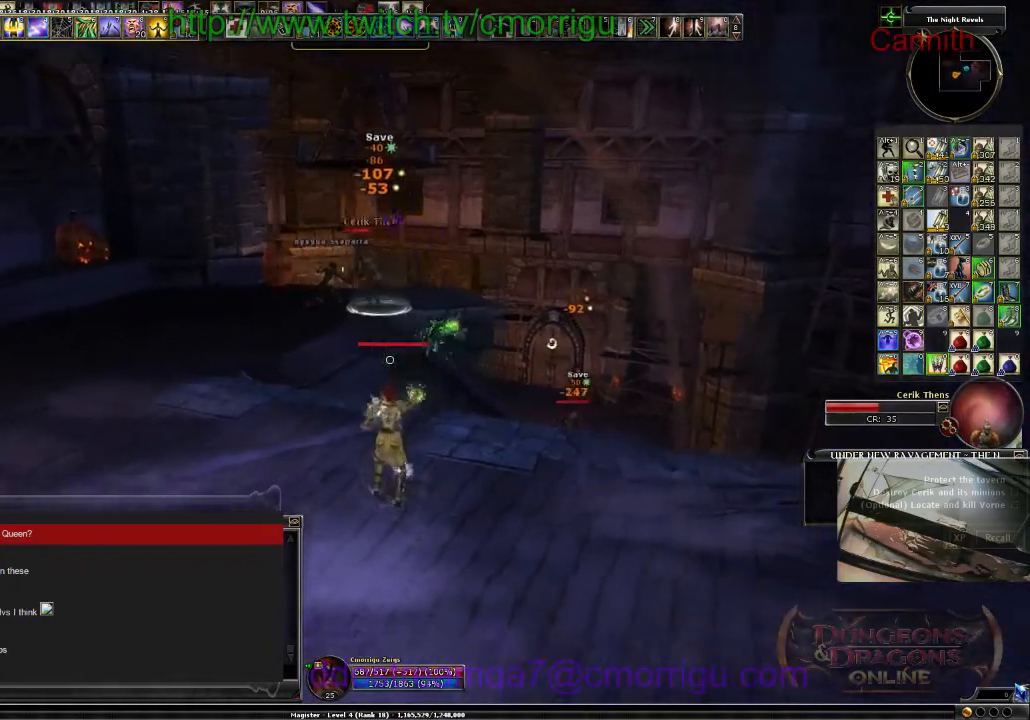
{"keys": [], "events": [[267, "s", "up"]]}
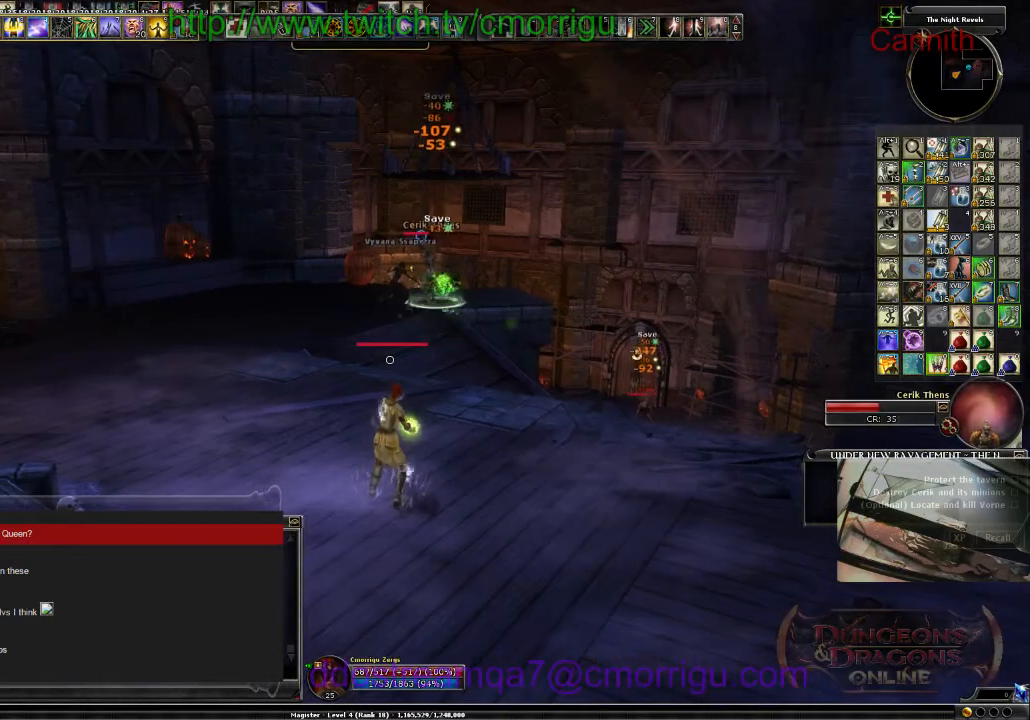
{"keys": [], "events": []}
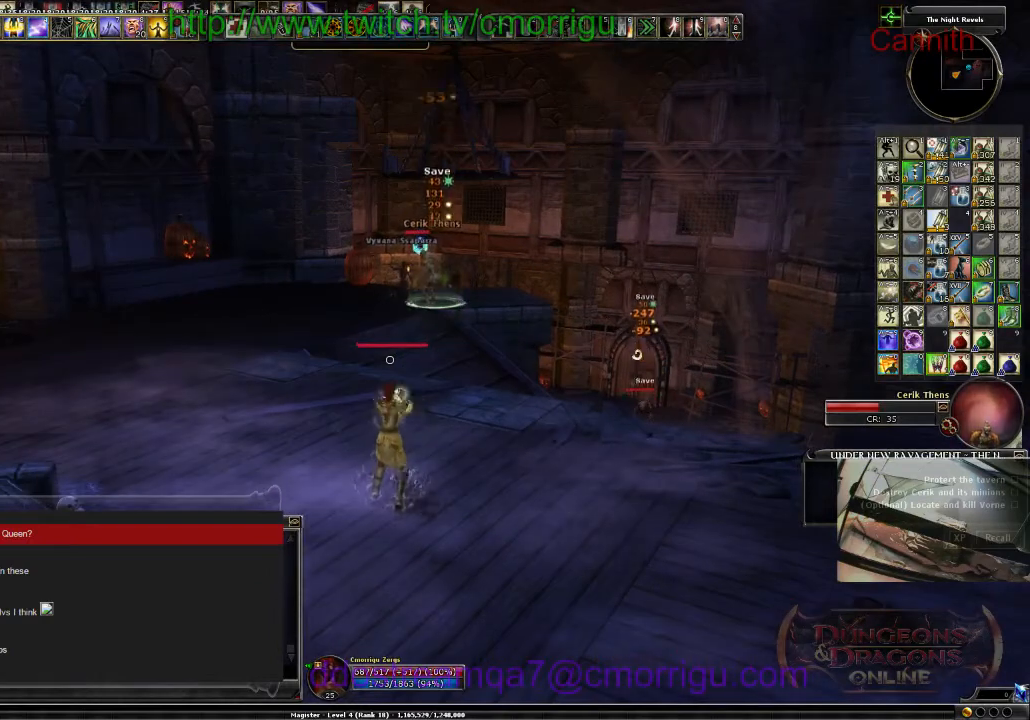
{"keys": [], "events": []}
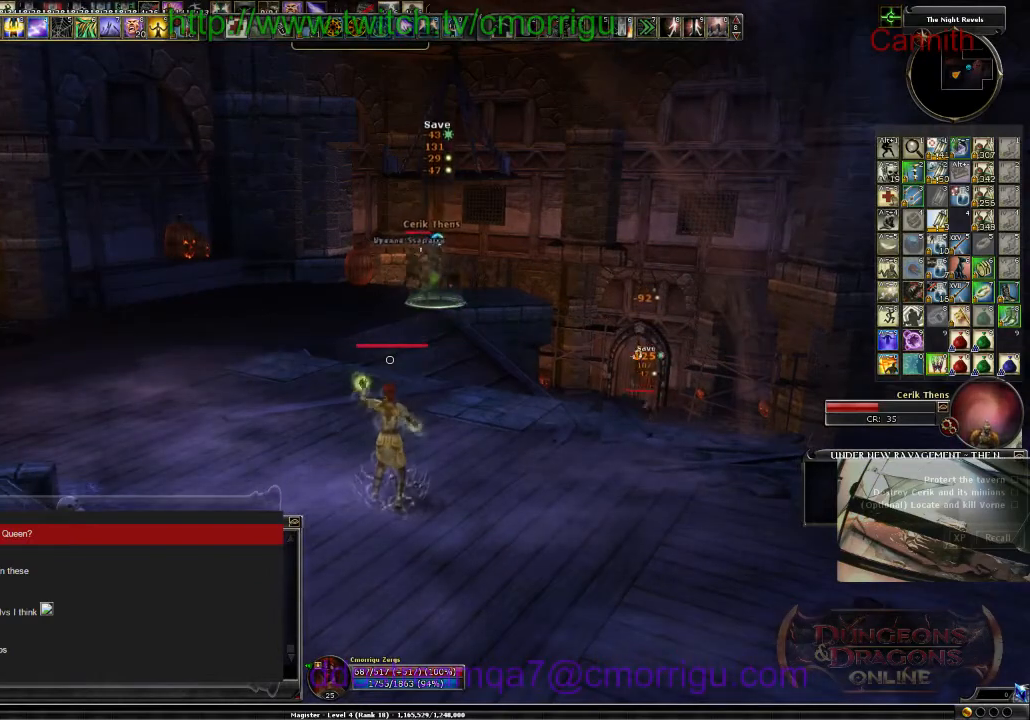
{"keys": [], "events": []}
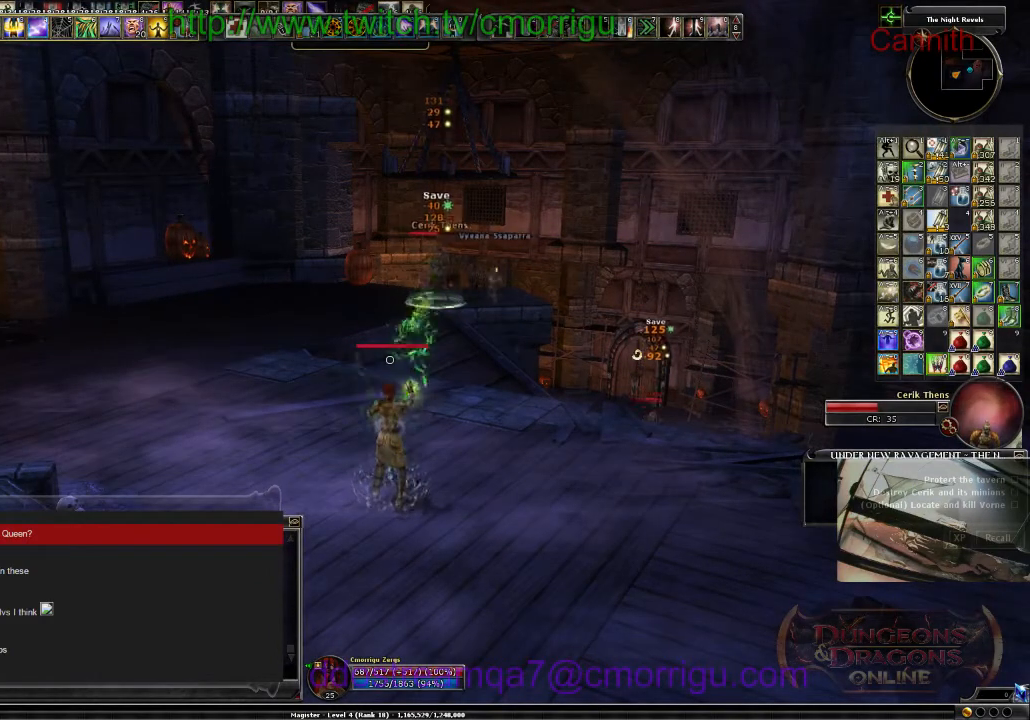
{"keys": [], "events": []}
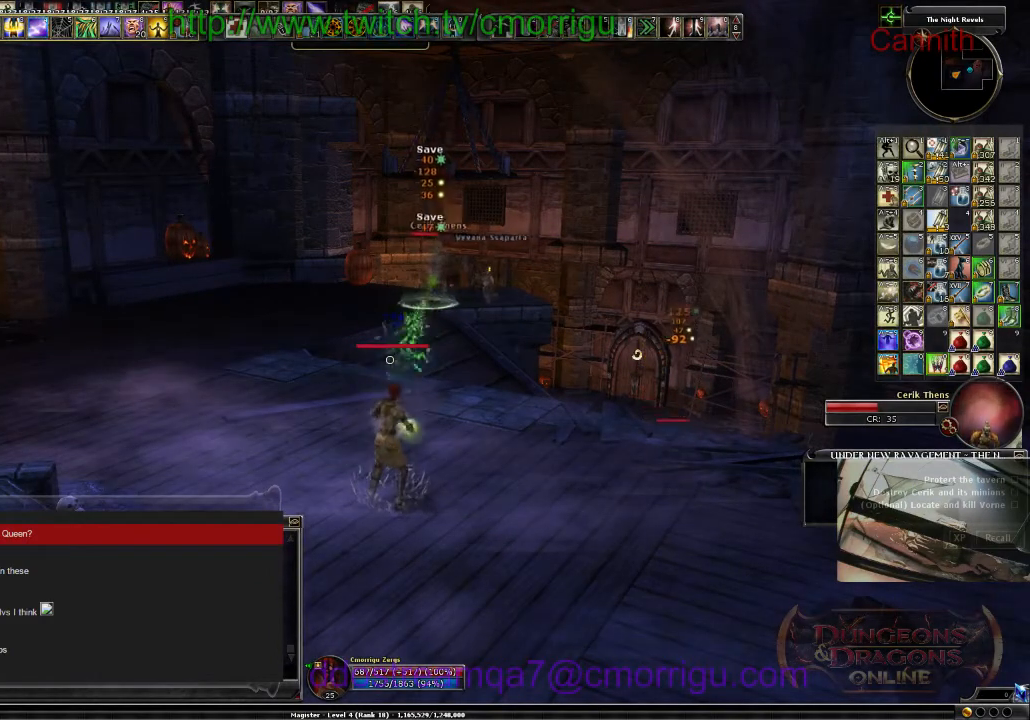
{"keys": [], "events": []}
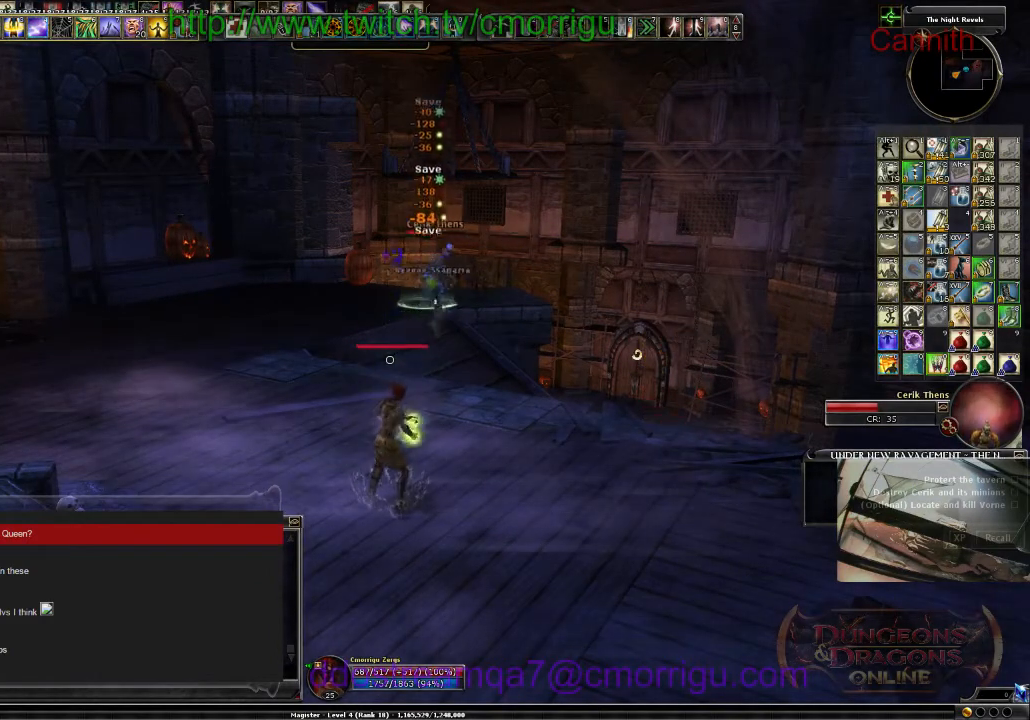
{"keys": [], "events": []}
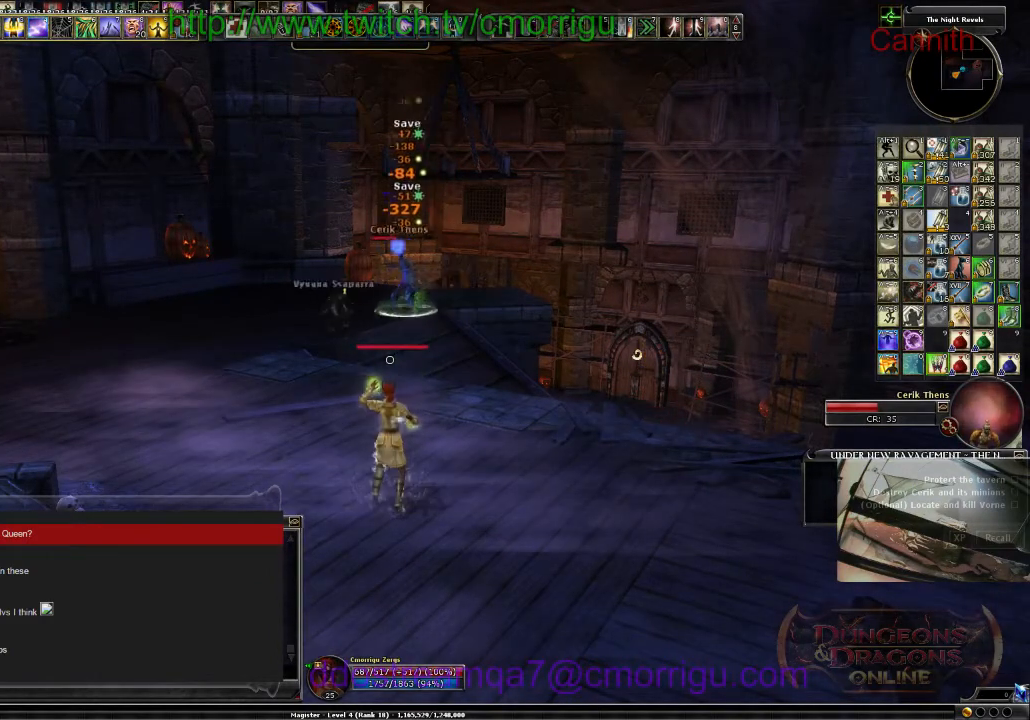
{"keys": ["s"], "events": [[467, "s", "down"]]}
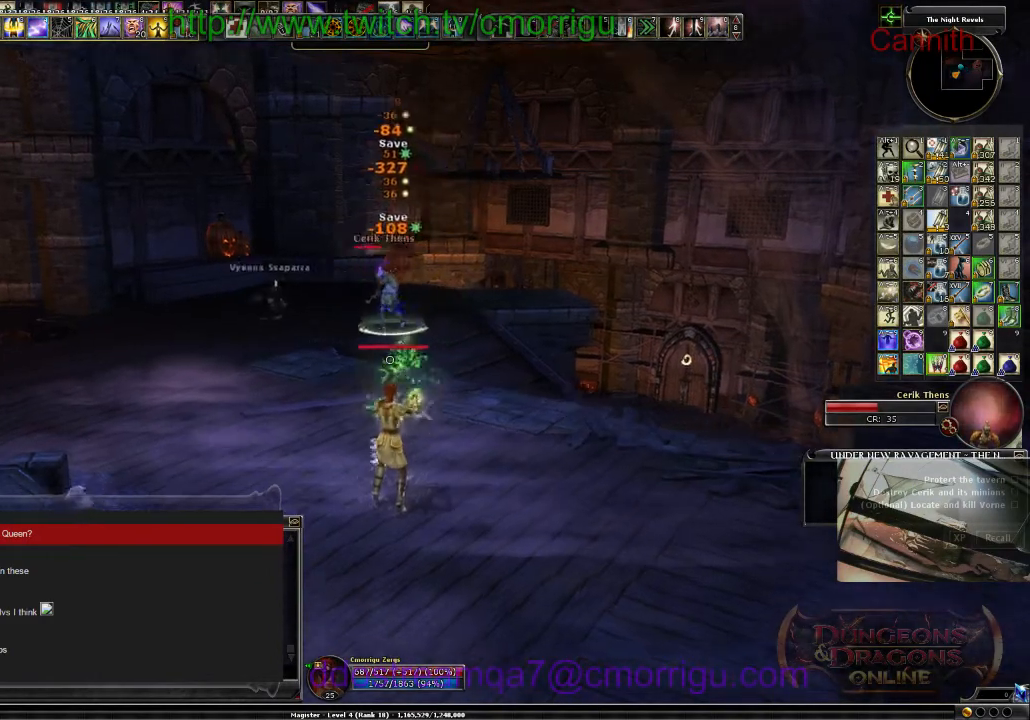
{"keys": ["s"], "events": []}
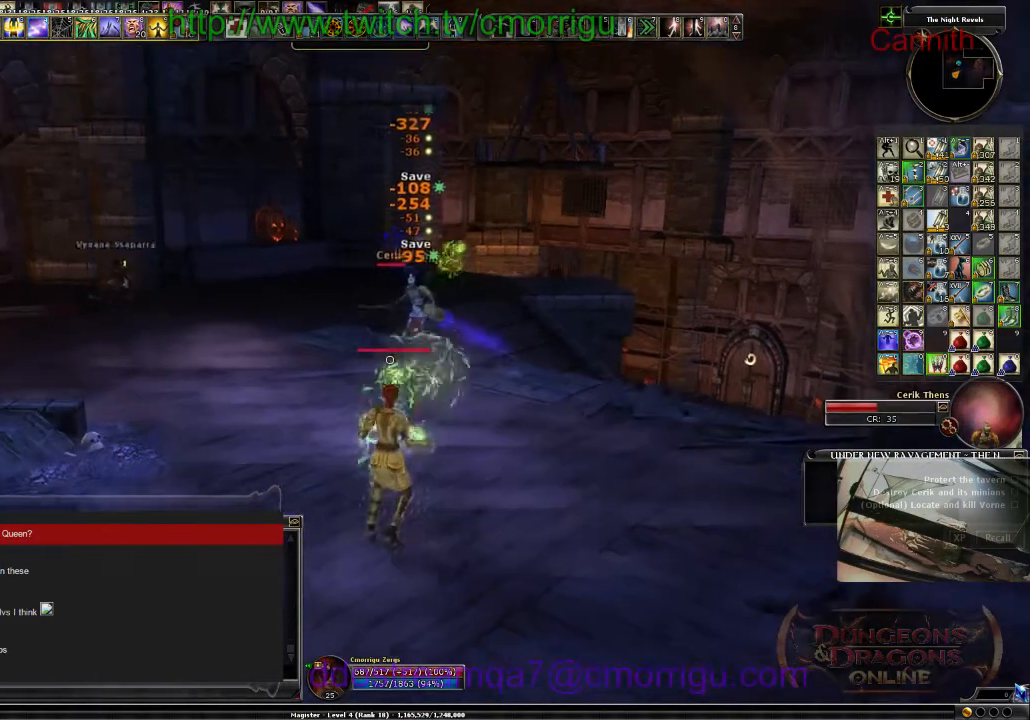
{"keys": [], "events": [[267, "s", "up"]]}
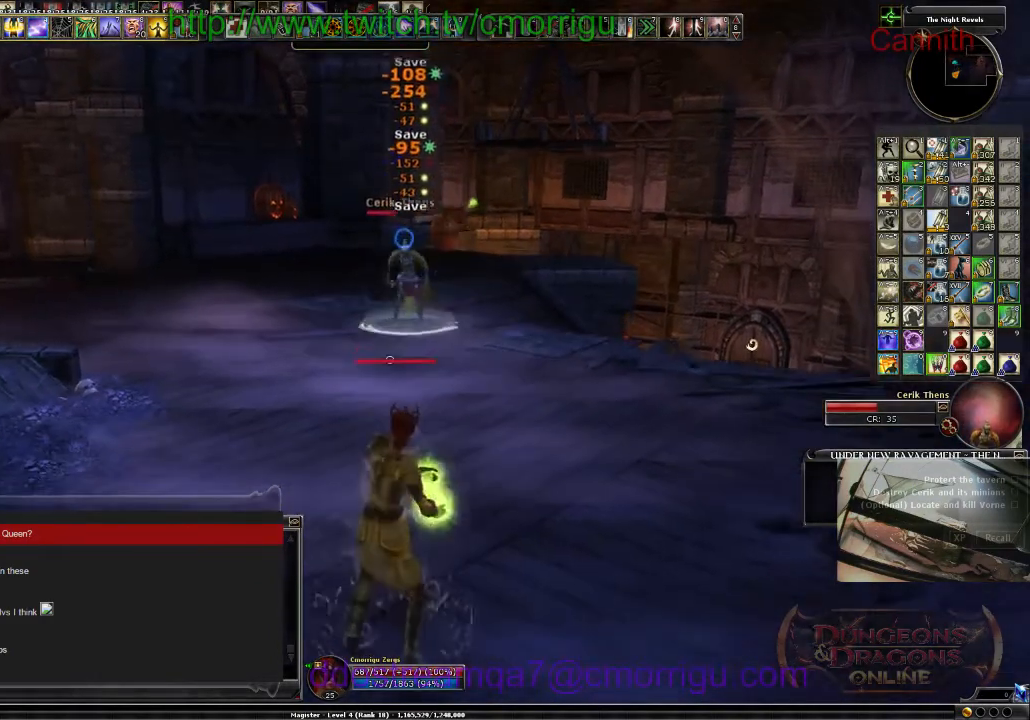
{"keys": ["a"], "events": [[100, "a", "down"]]}
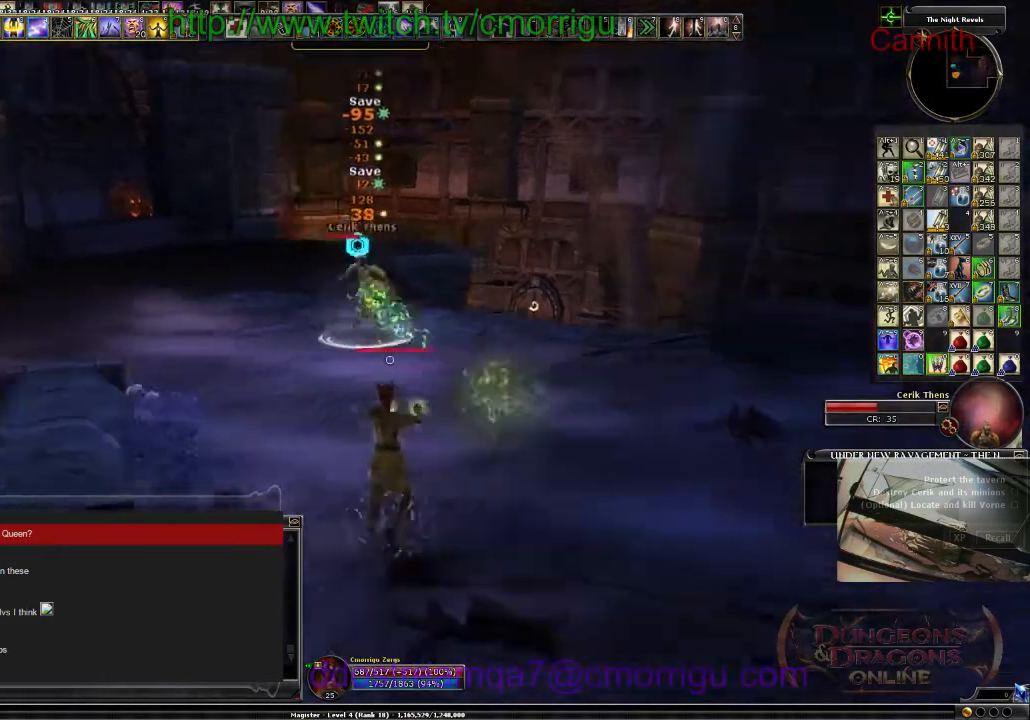
{"keys": ["a"], "events": []}
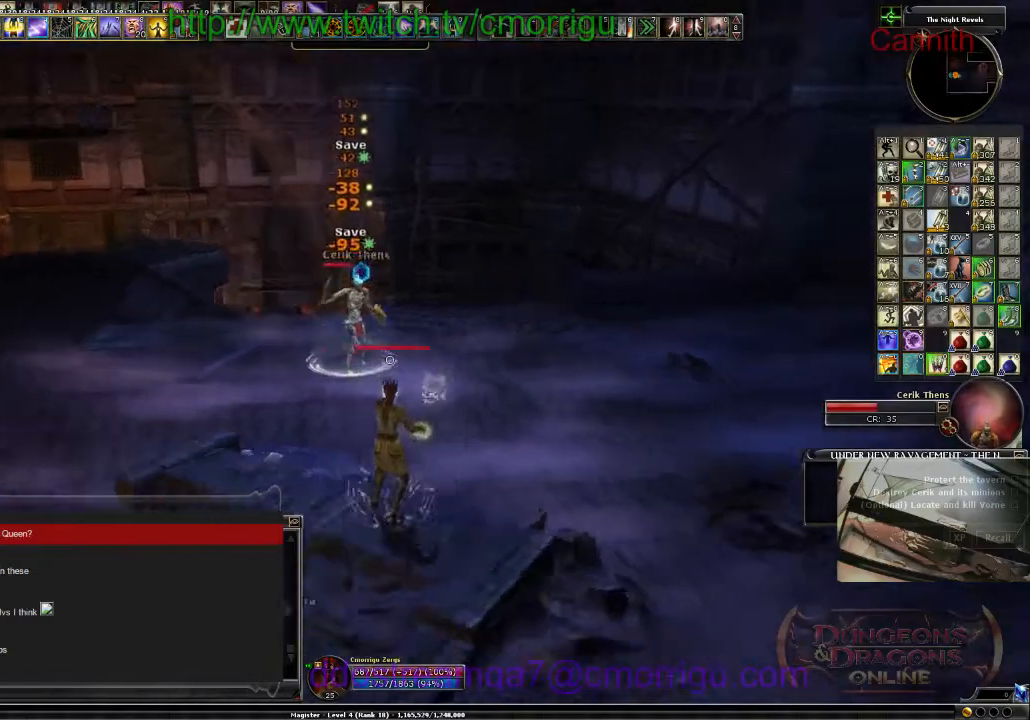
{"keys": ["a", "s"], "events": [[267, "s", "down"]]}
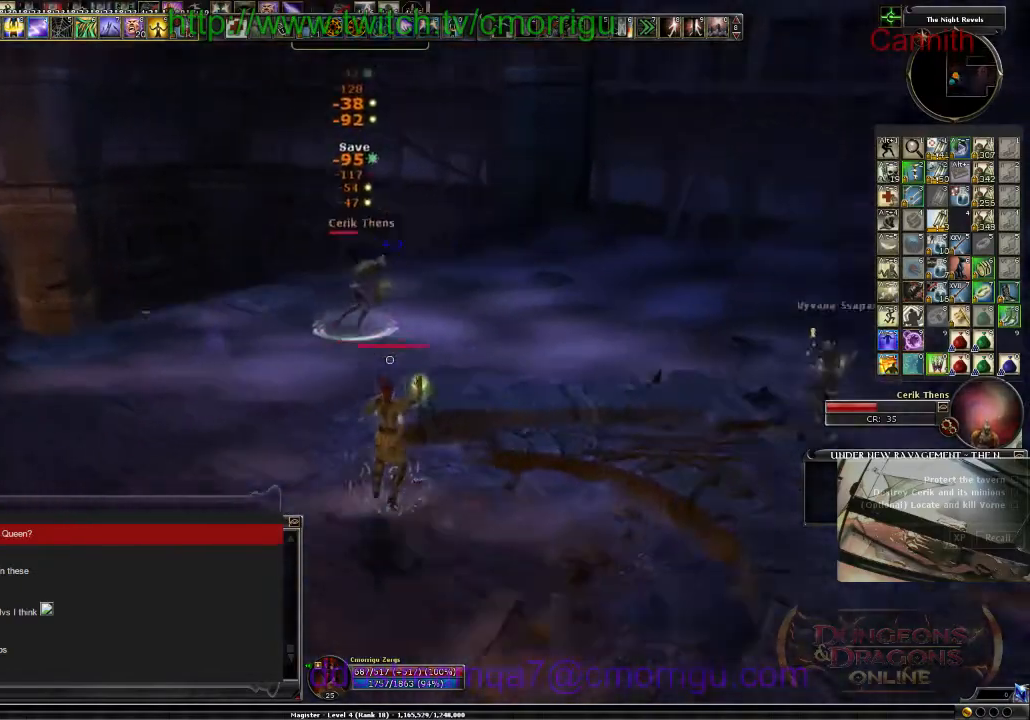
{"keys": ["a"], "events": [[134, "s", "up"]]}
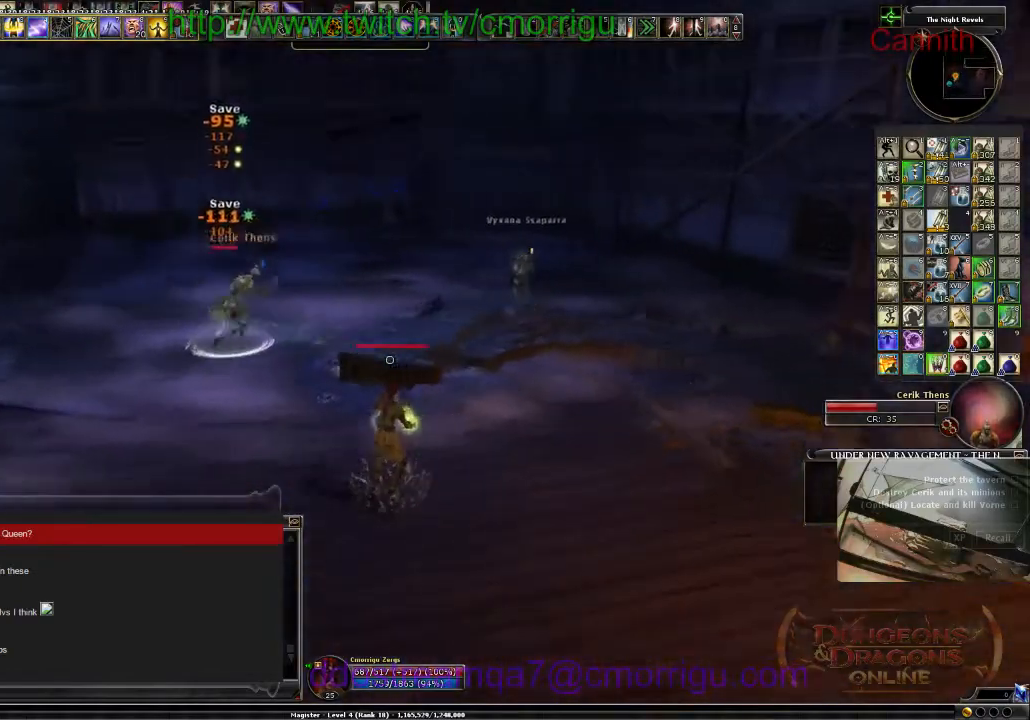
{"keys": ["a", "s"], "events": [[267, "s", "down"]]}
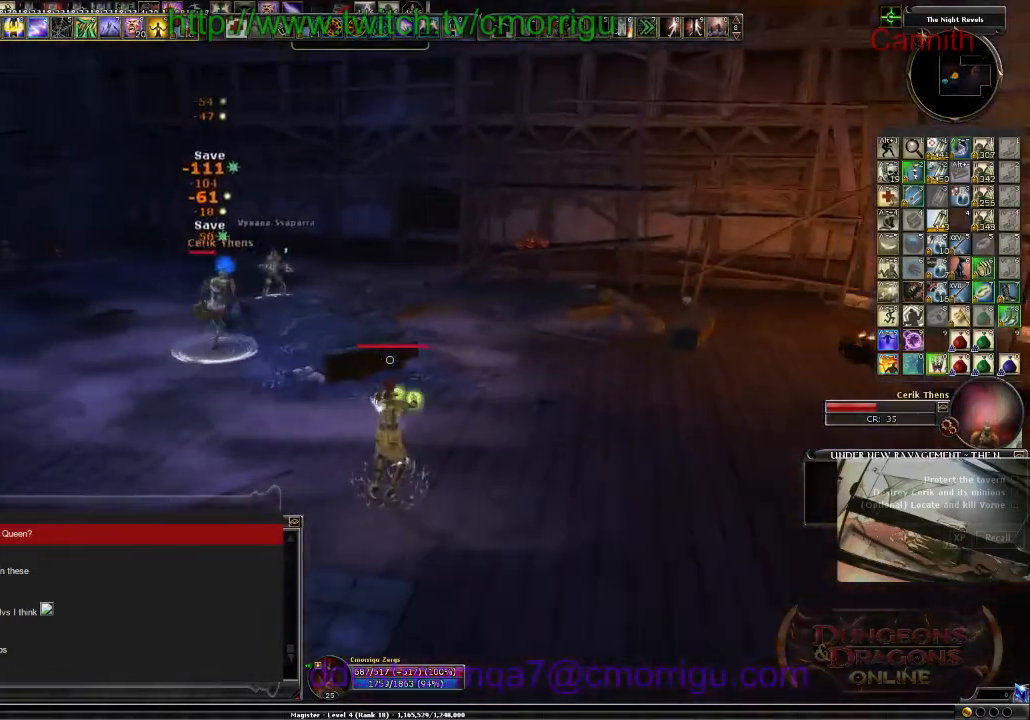
{"keys": ["a"], "events": [[367, "s", "up"]]}
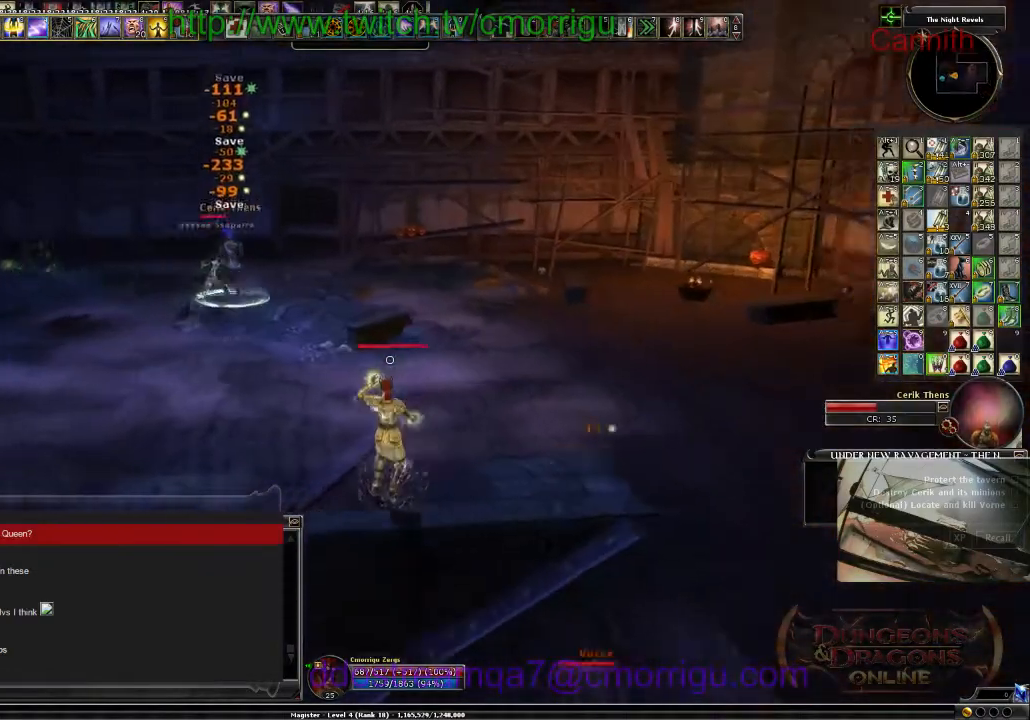
{"keys": ["a", "w"], "events": [[134, "w", "down"]]}
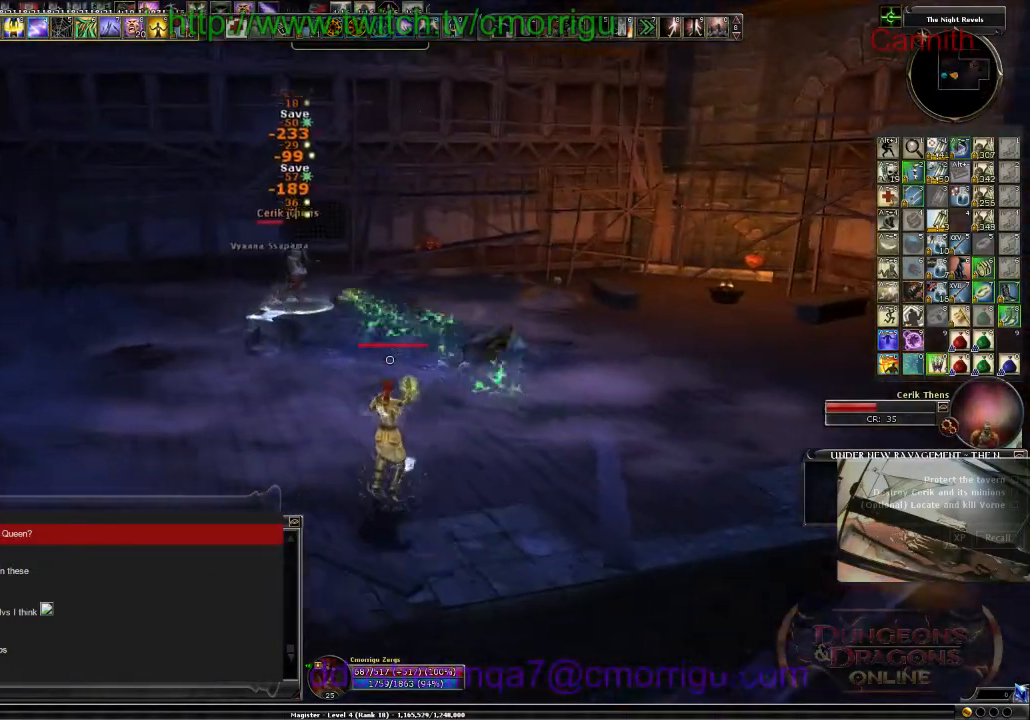
{"keys": ["a", "w"], "events": []}
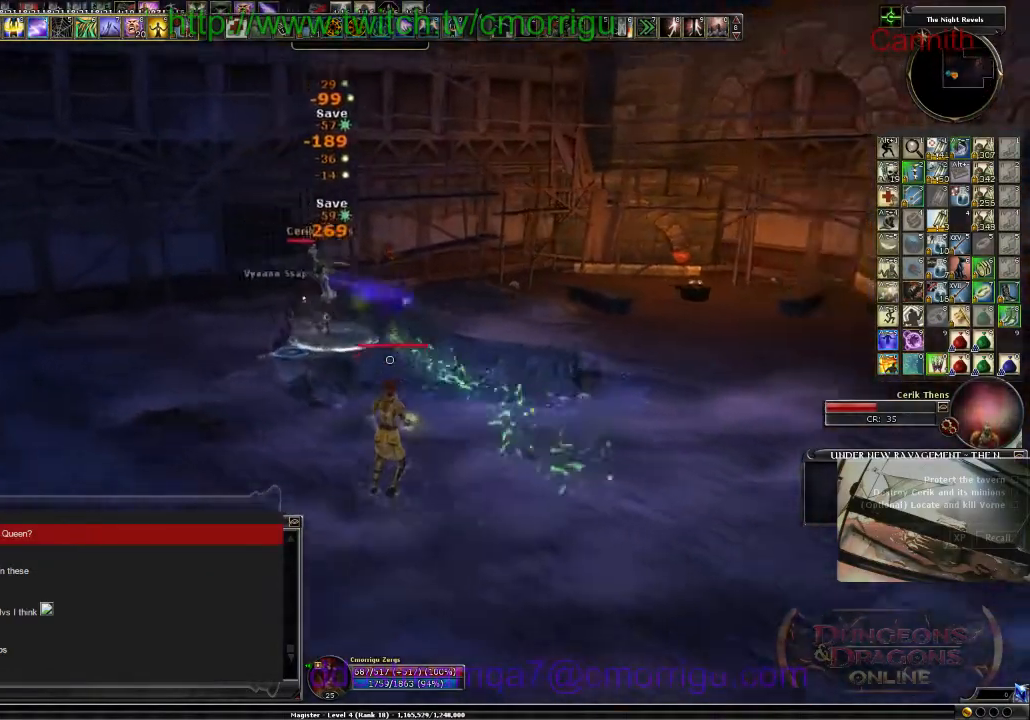
{"keys": ["d"], "events": [[134, "a", "up"], [134, "w", "up"], [500, "d", "down"]]}